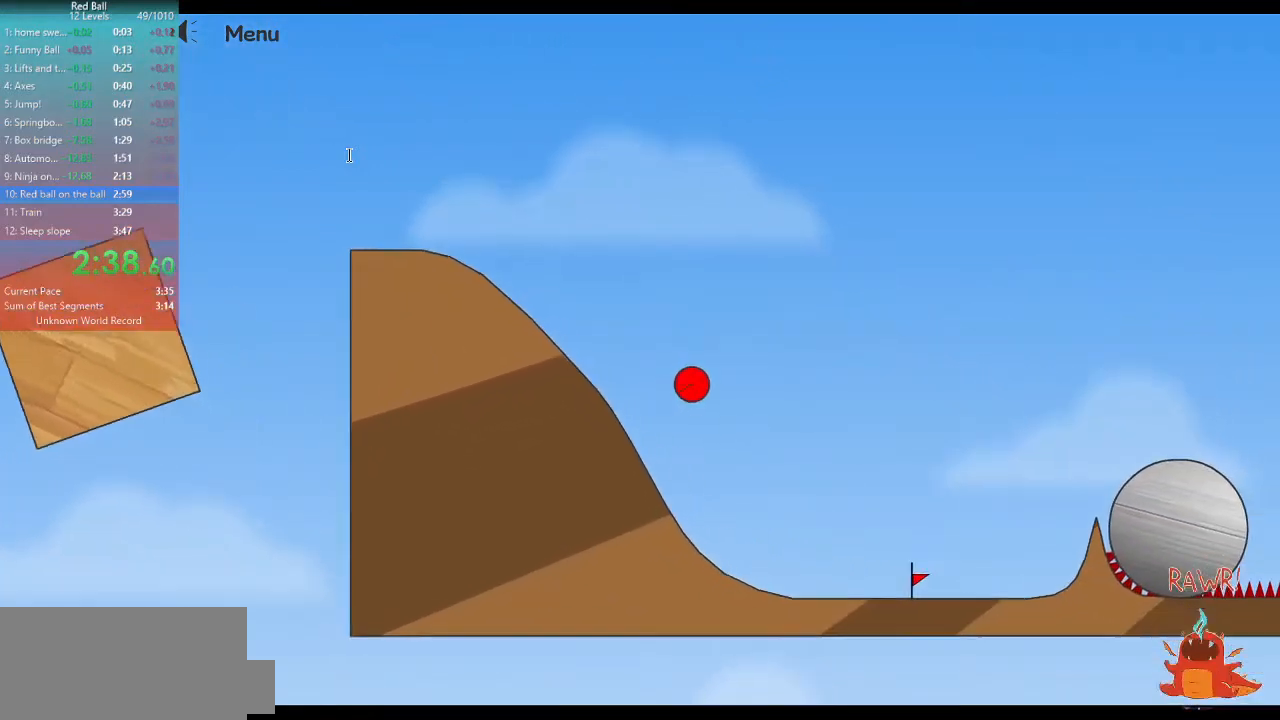
Gameplay with keyboard; each line is a JSON object with the keys held at the frame after it. "events" lists presses ("down") and releases ("up") of "a", "d", "escape", "p", "r", "s" and "w" between this image and that frame as [ms after this image, input, new state], when the widget could be followed in between. No other keys are recorded. Mouse input is not recorded.
{"keys": ["d", "w"], "events": []}
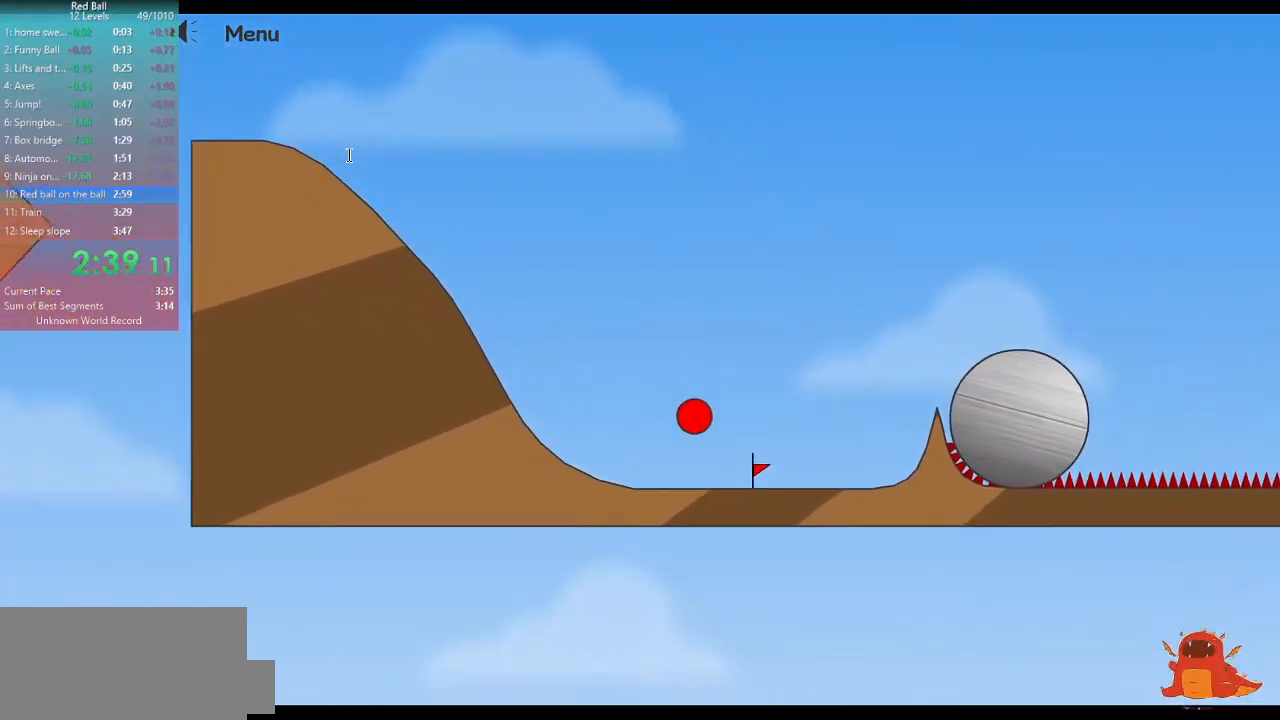
{"keys": ["d", "w"], "events": []}
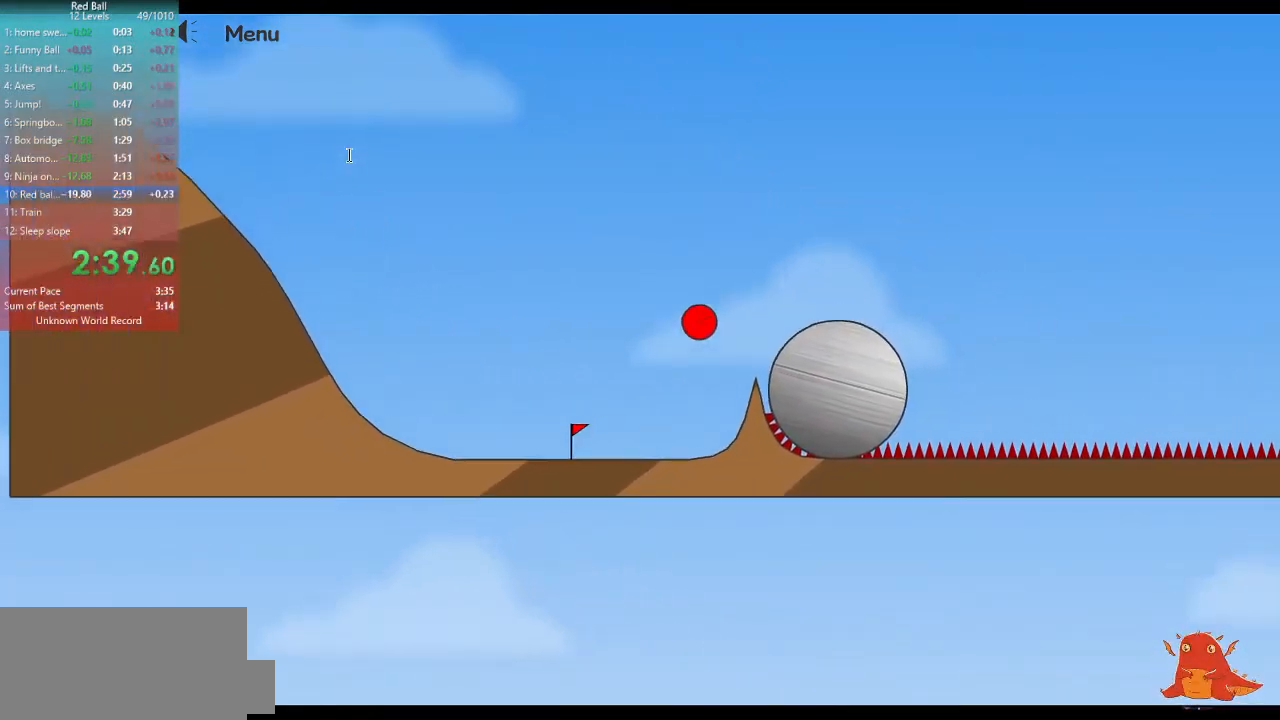
{"keys": ["d", "w"], "events": []}
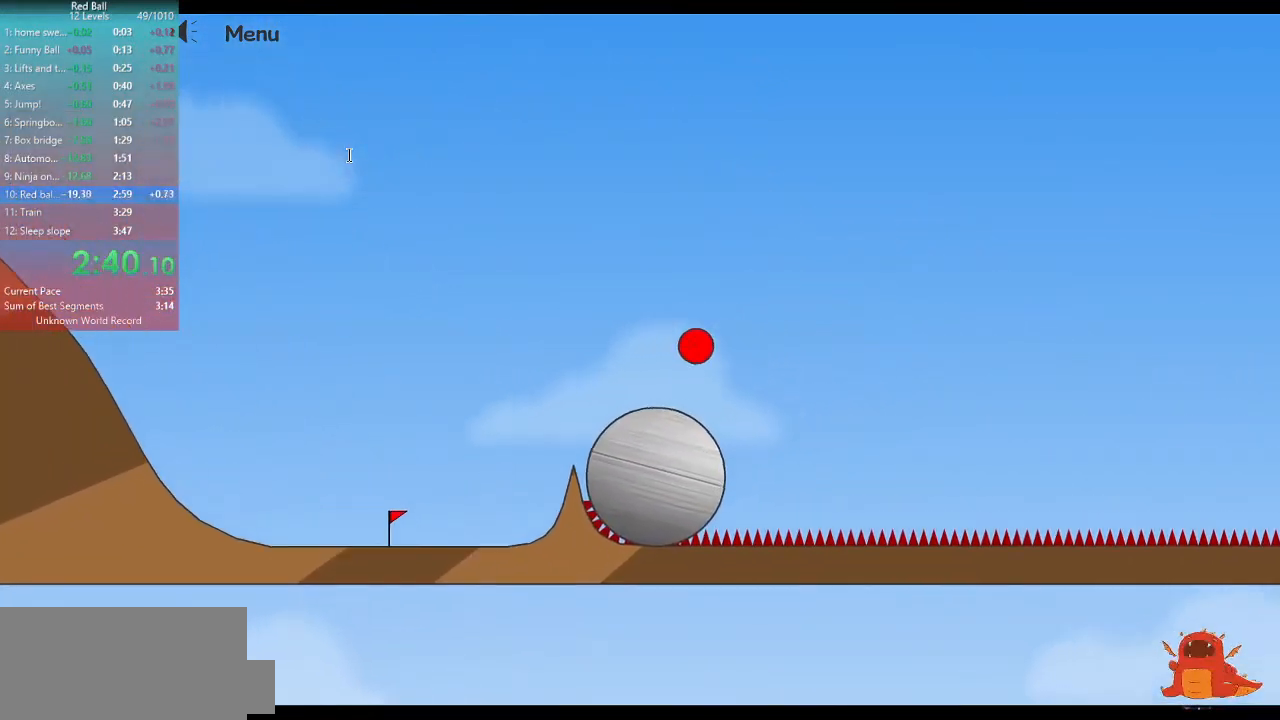
{"keys": ["d", "w"], "events": []}
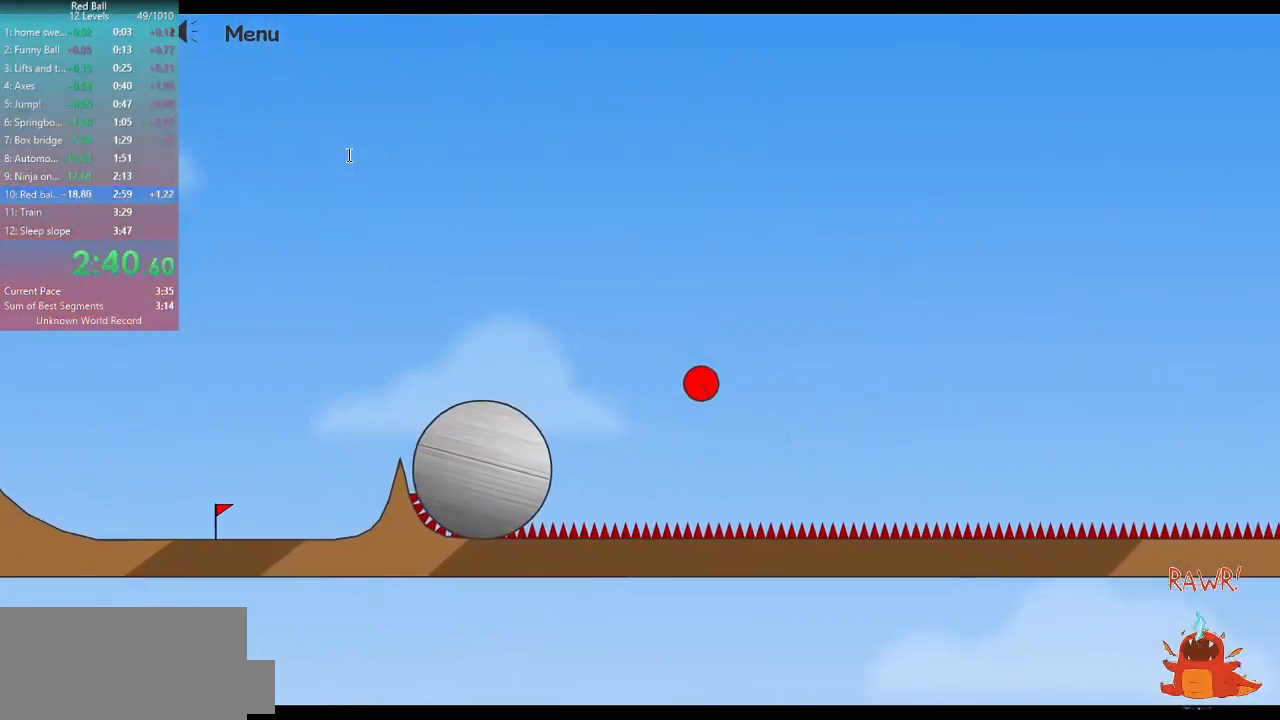
{"keys": ["d", "w"], "events": []}
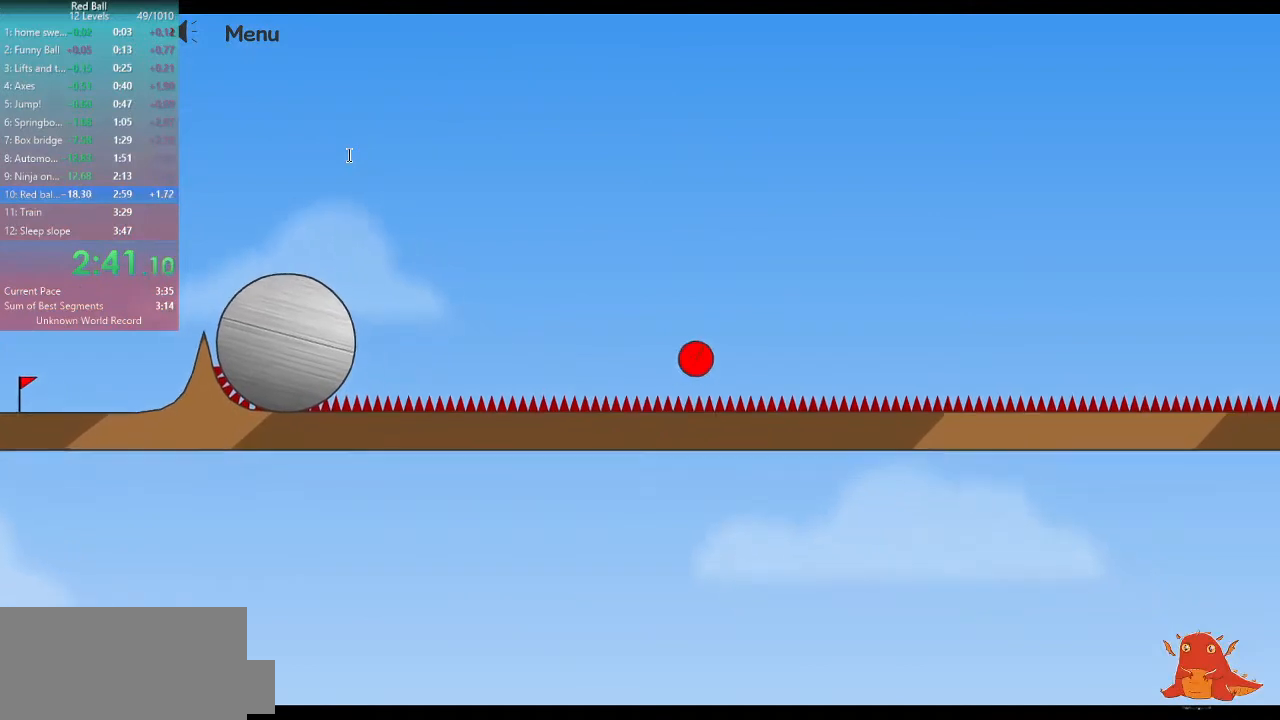
{"keys": ["d", "w"], "events": []}
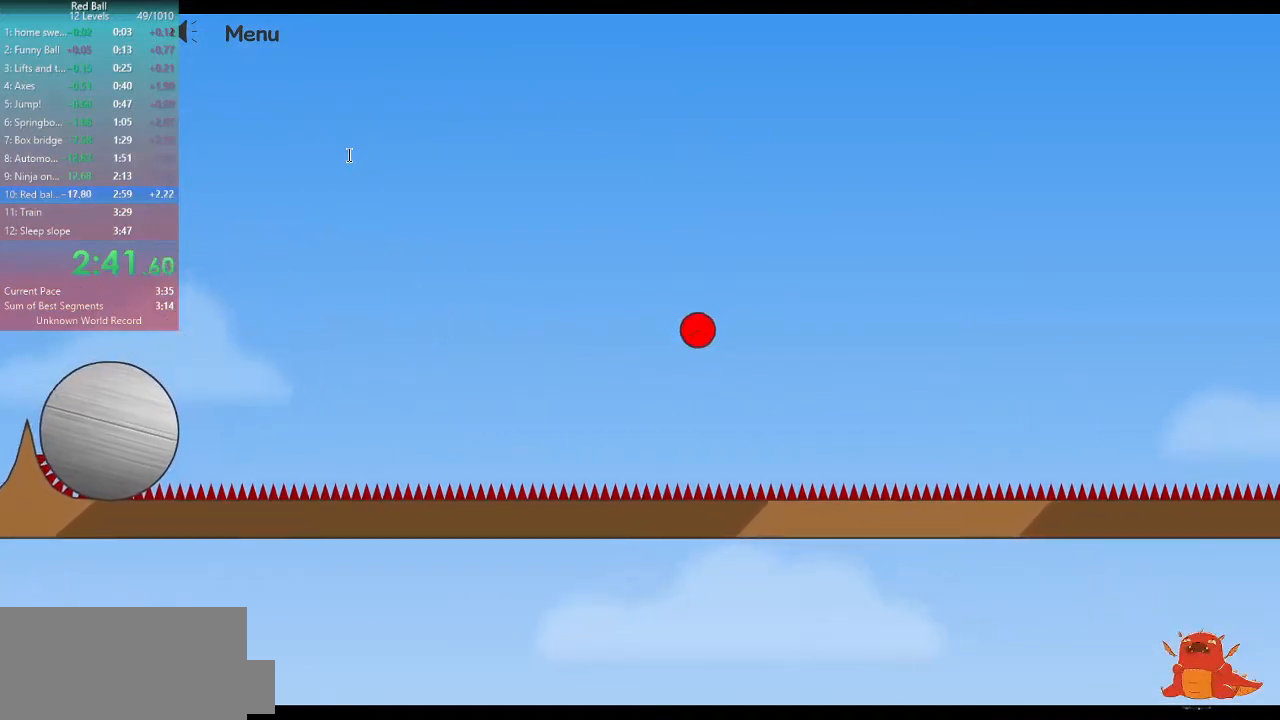
{"keys": ["d", "w"], "events": []}
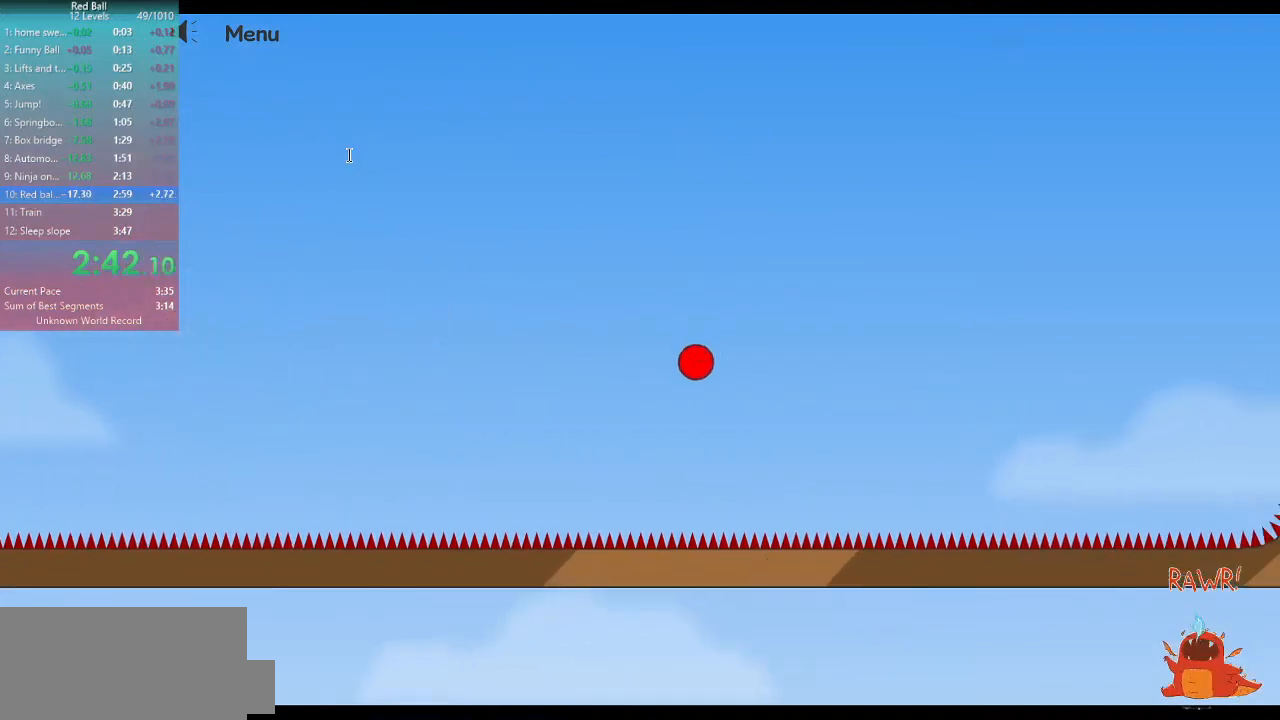
{"keys": ["d", "w"], "events": []}
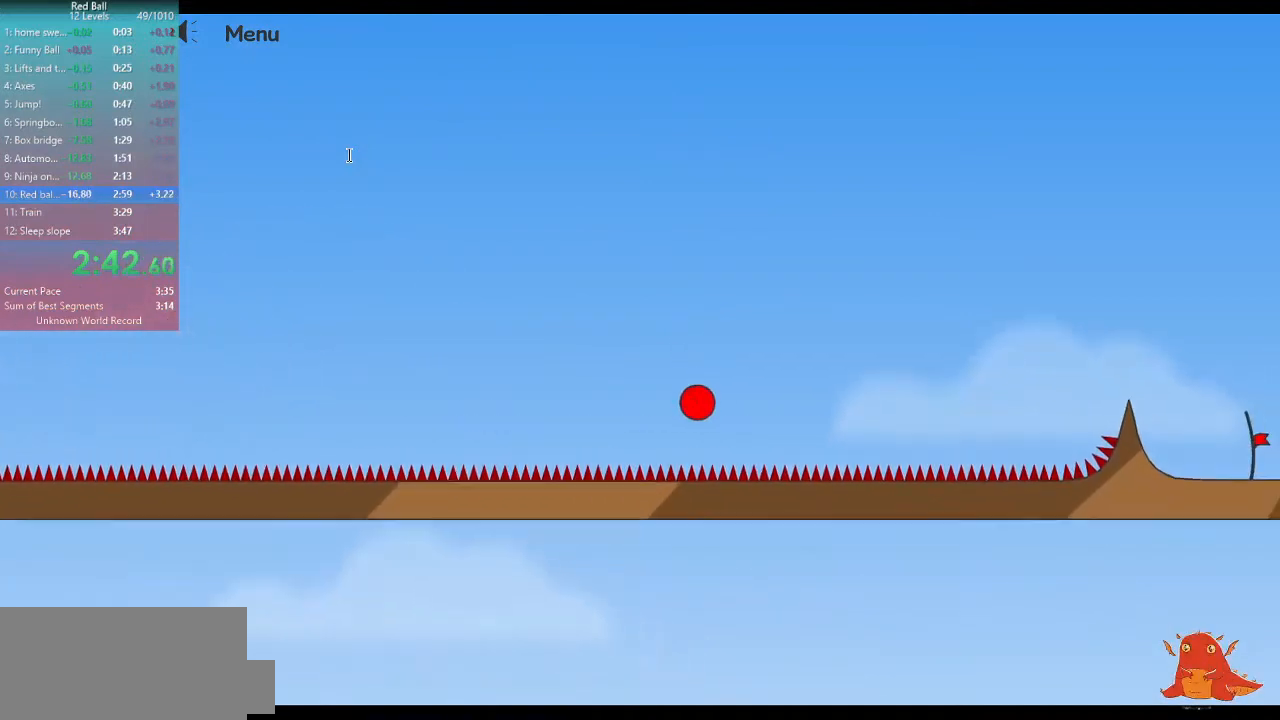
{"keys": ["d", "w"], "events": []}
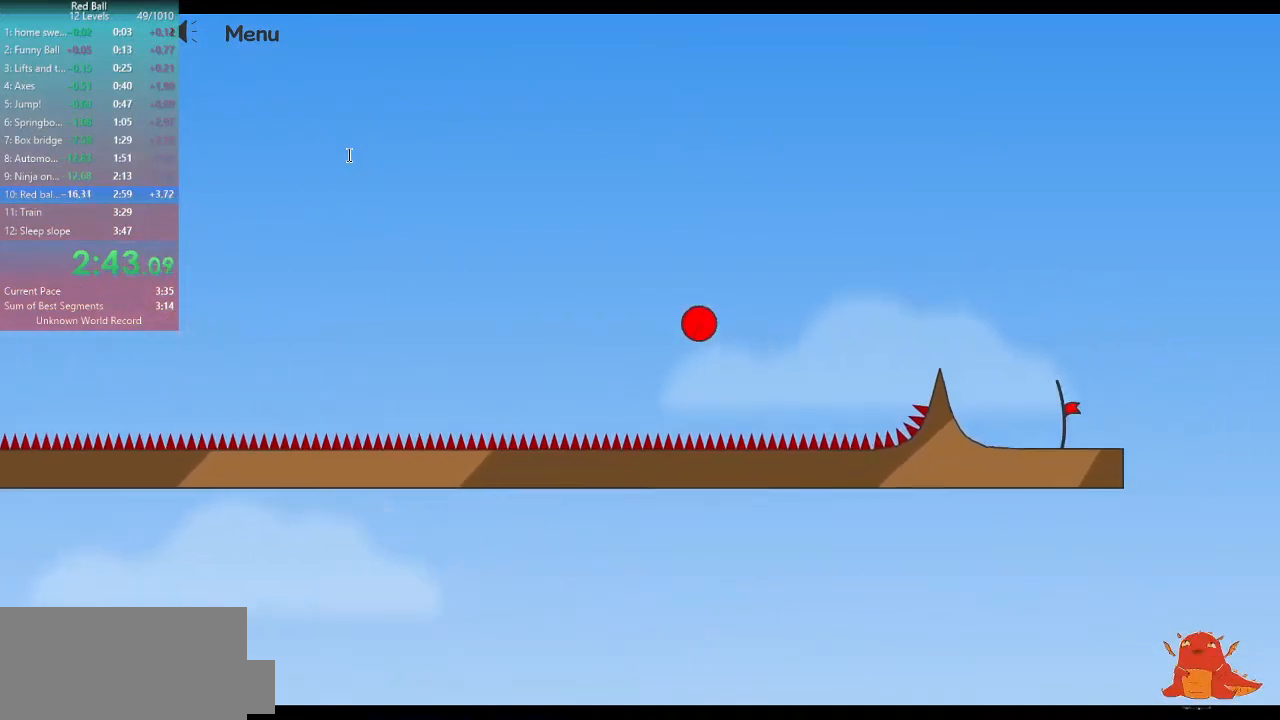
{"keys": ["a"], "events": [[133, "d", "up"], [133, "w", "up"], [267, "a", "down"]]}
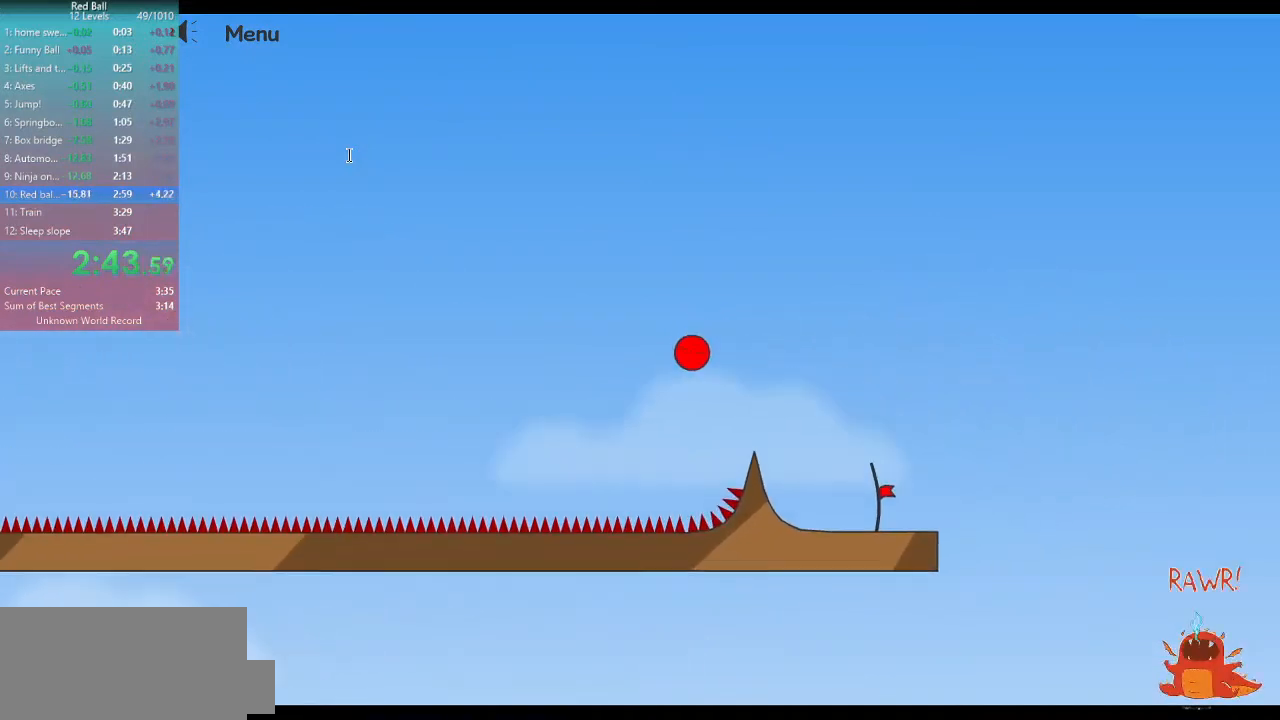
{"keys": [], "events": [[100, "a", "up"]]}
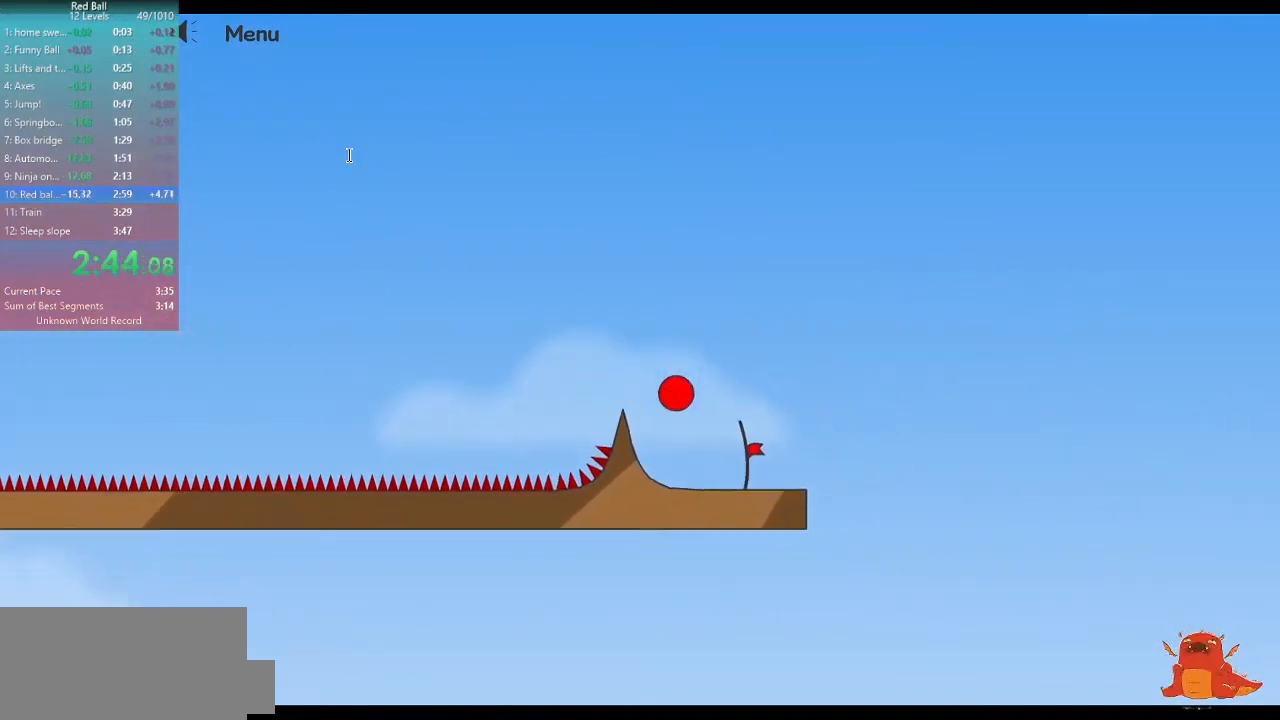
{"keys": [], "events": []}
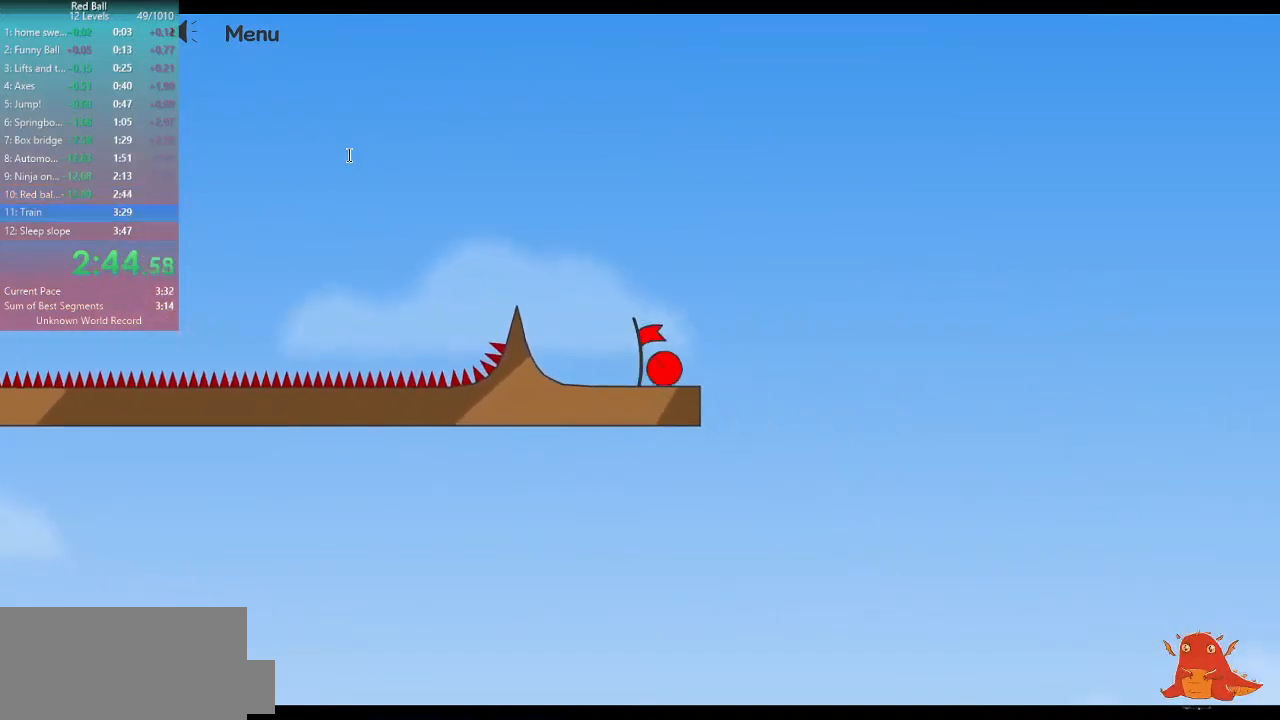
{"keys": [], "events": []}
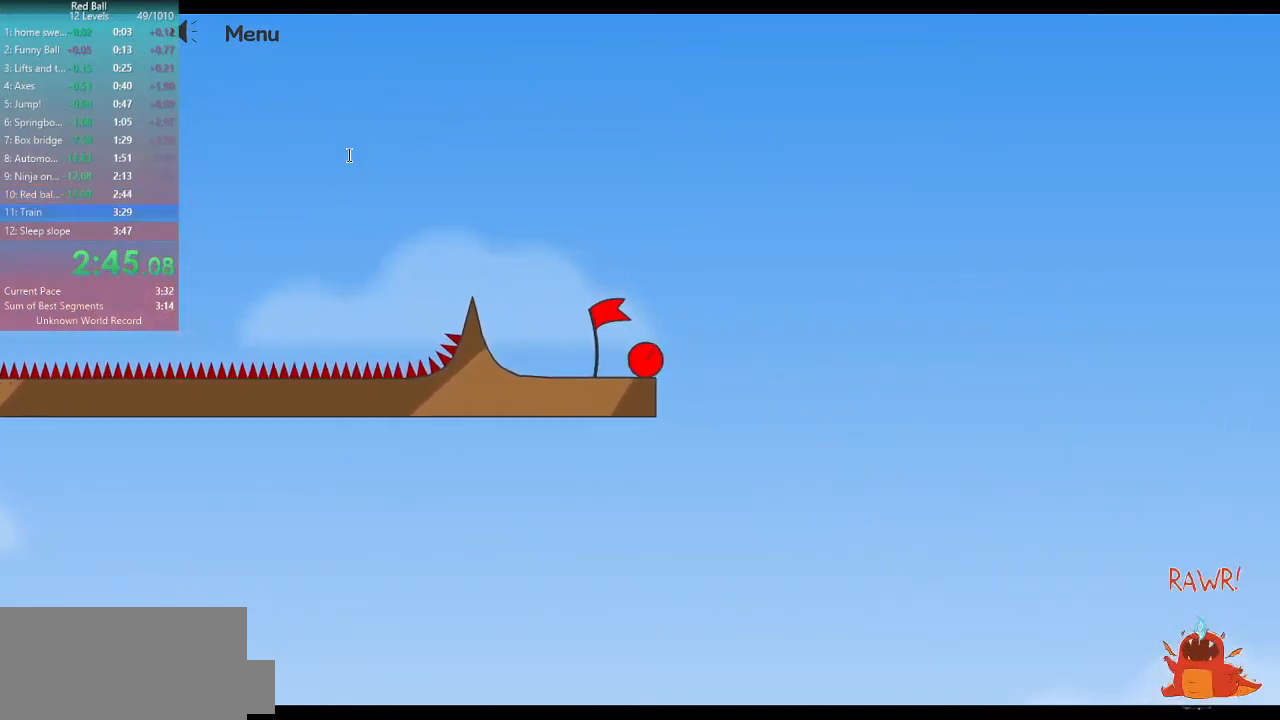
{"keys": [], "events": []}
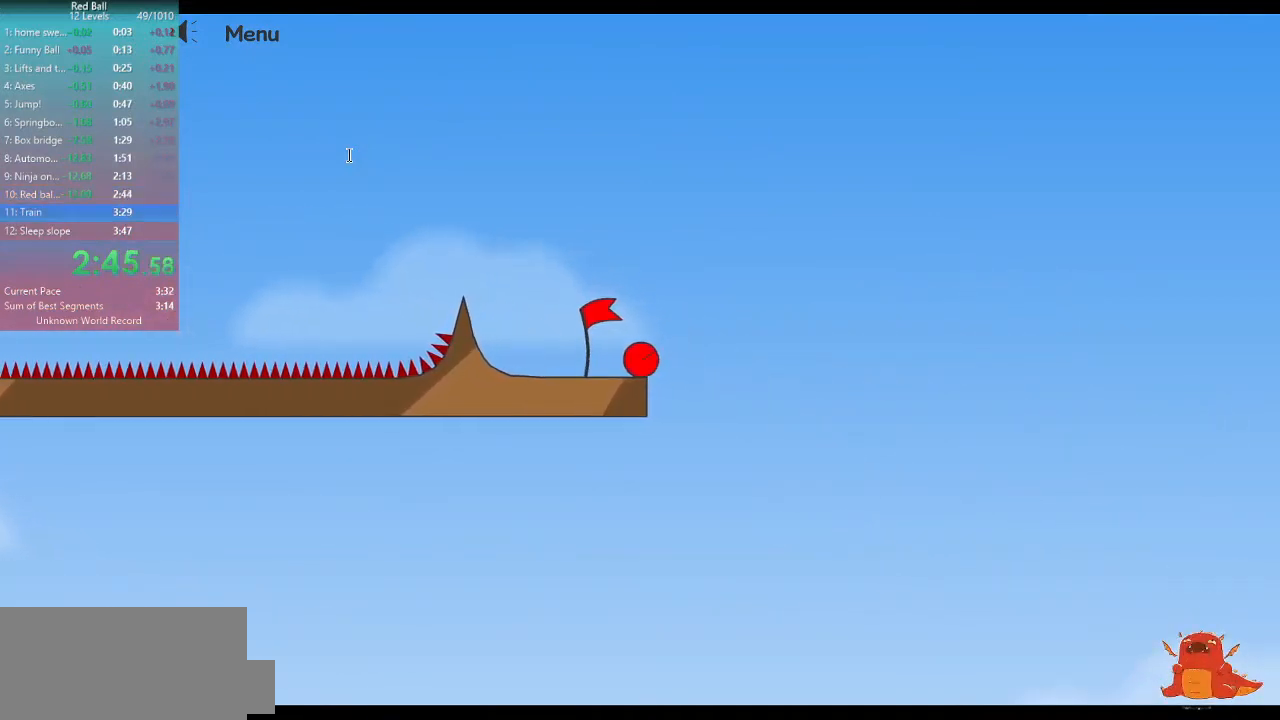
{"keys": ["d"], "events": [[267, "d", "down"]]}
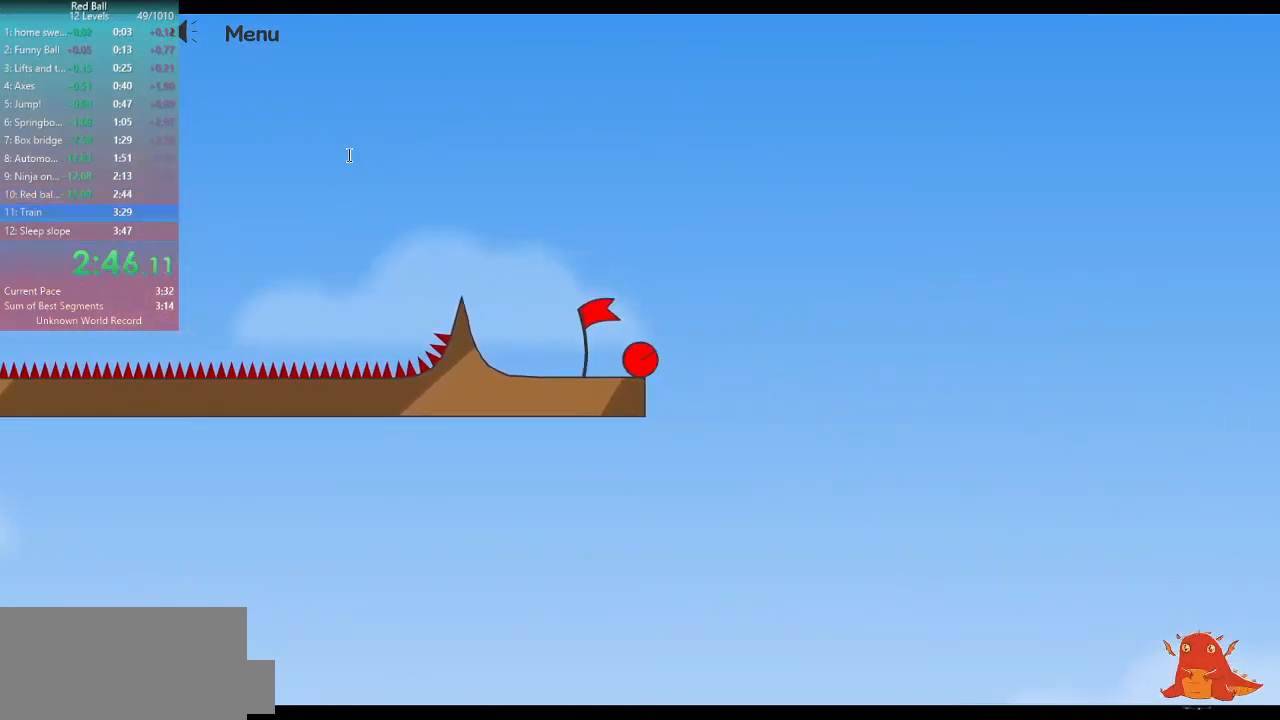
{"keys": ["d"], "events": []}
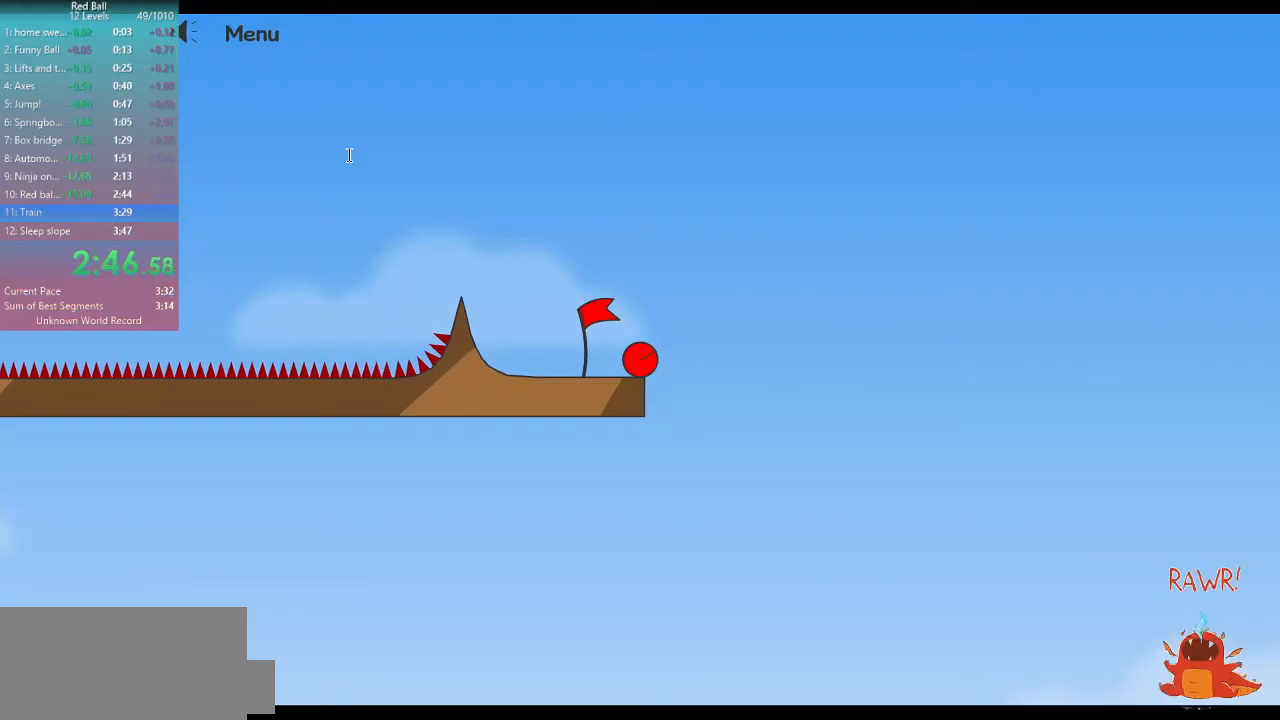
{"keys": [], "events": [[300, "d", "up"]]}
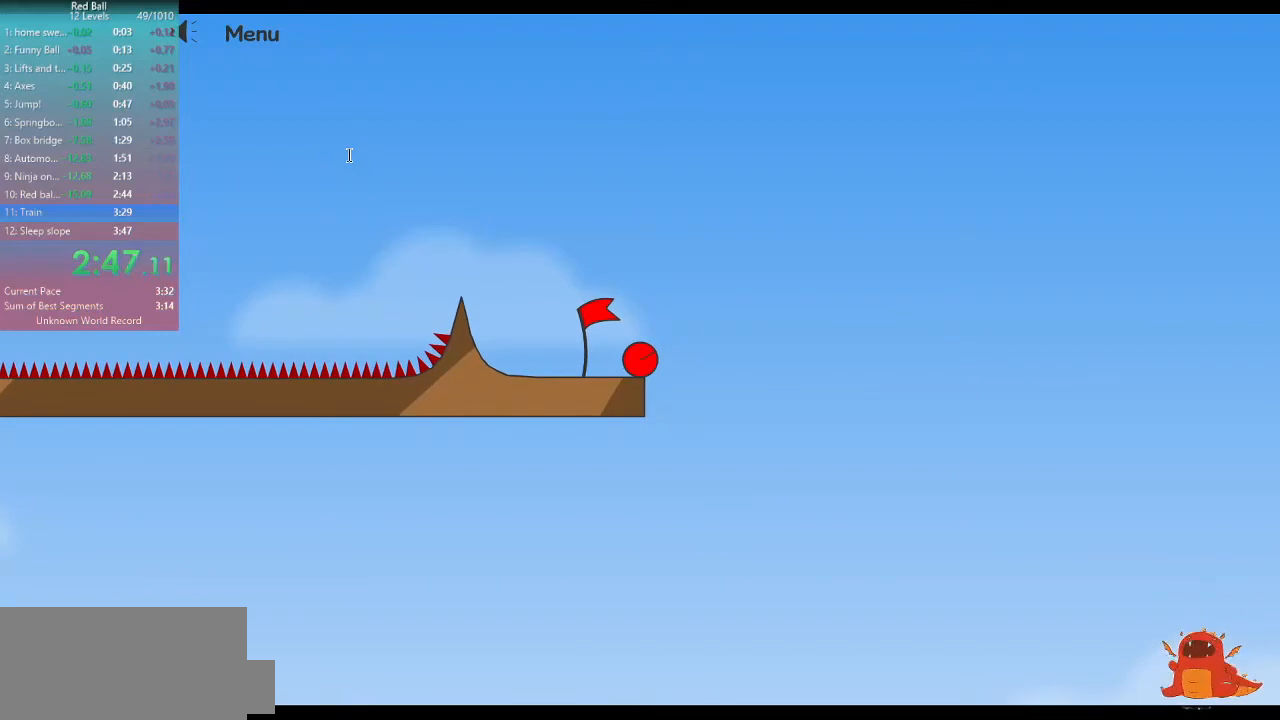
{"keys": ["d"], "events": [[333, "d", "down"]]}
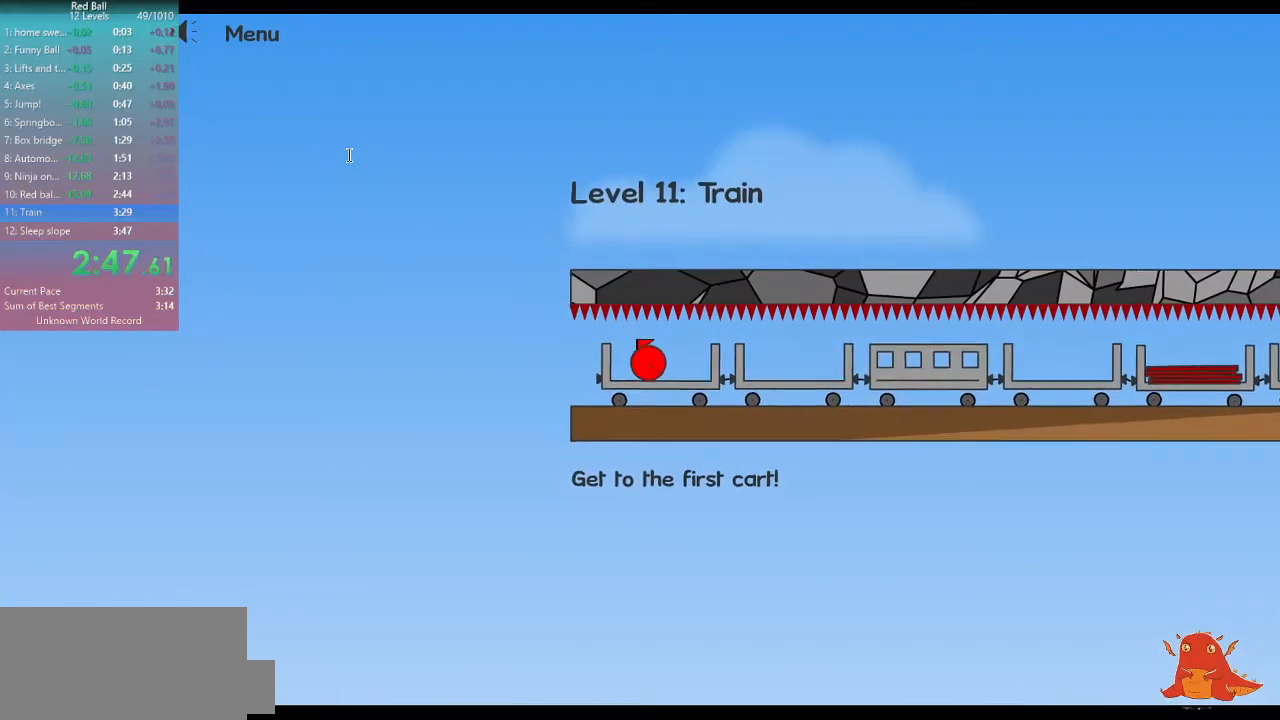
{"keys": ["d"], "events": []}
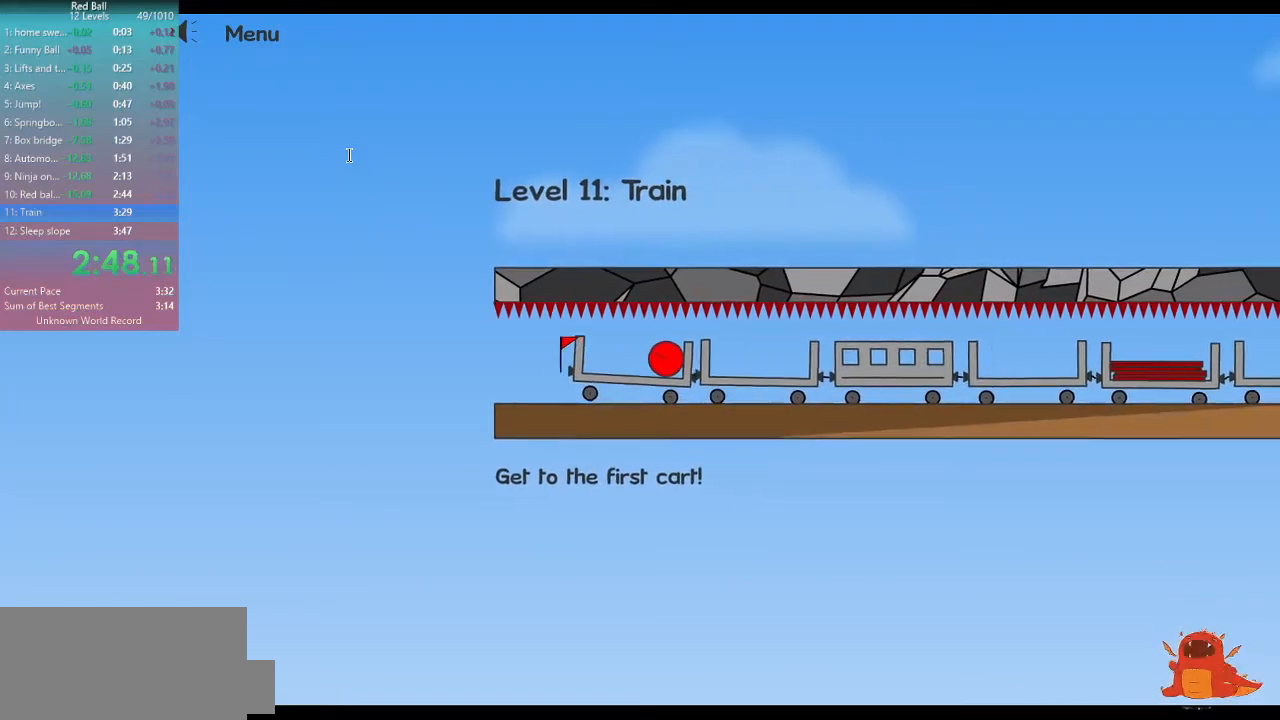
{"keys": ["d"], "events": []}
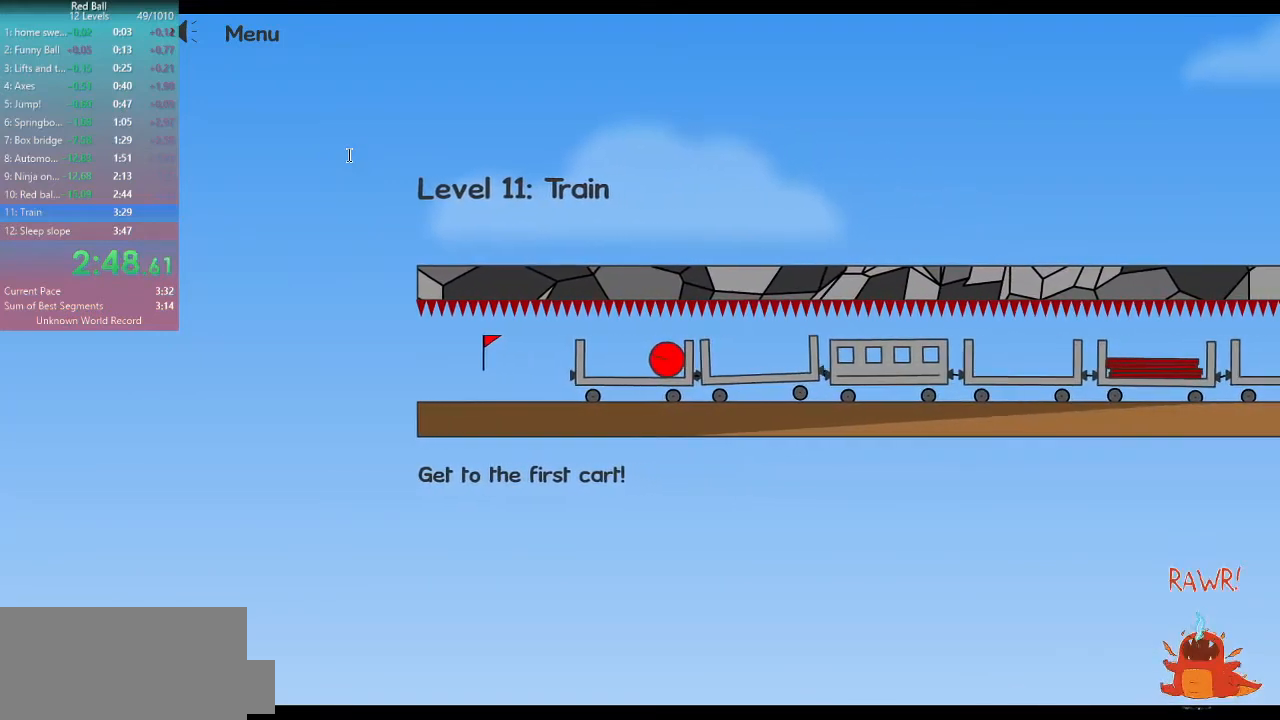
{"keys": ["d"], "events": []}
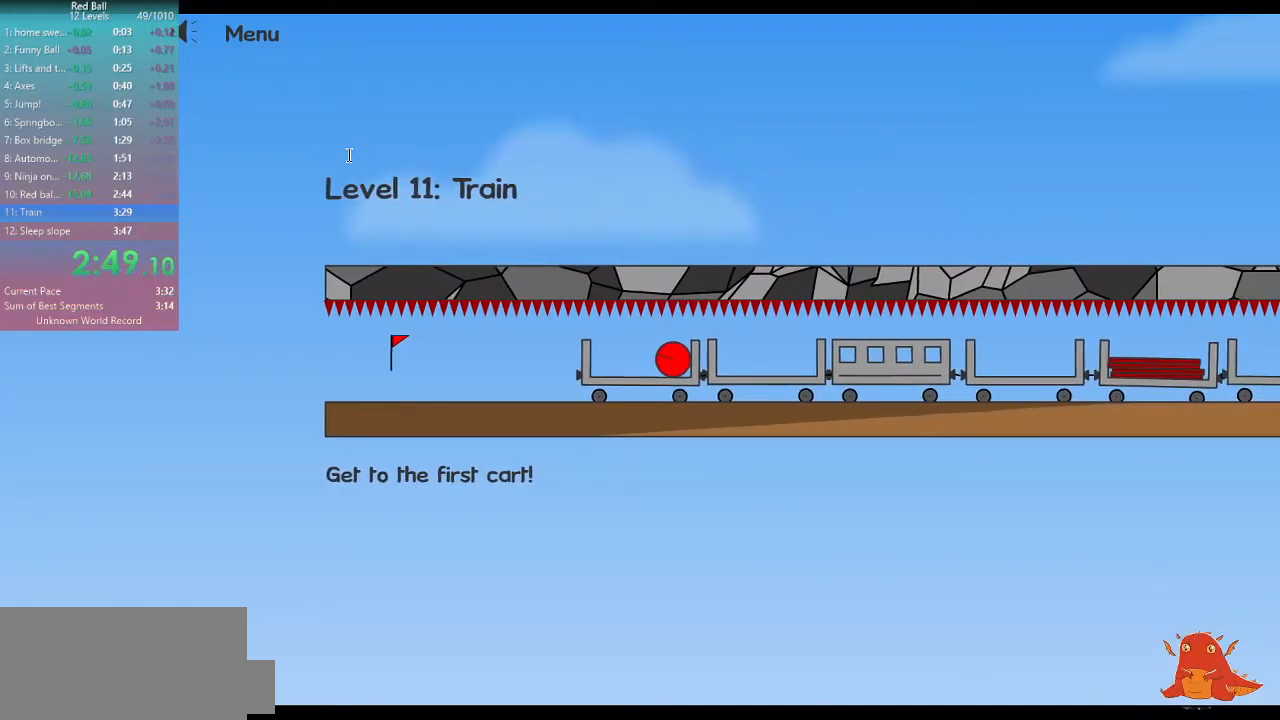
{"keys": ["d"], "events": []}
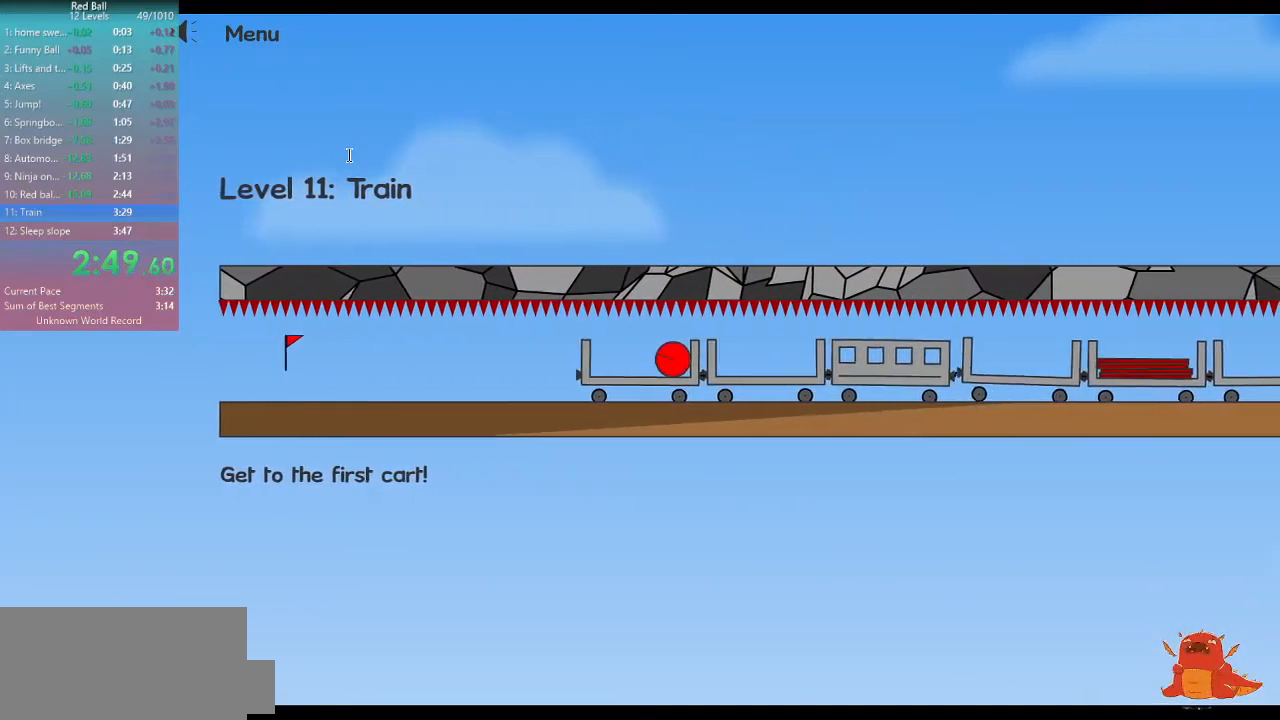
{"keys": ["d"], "events": []}
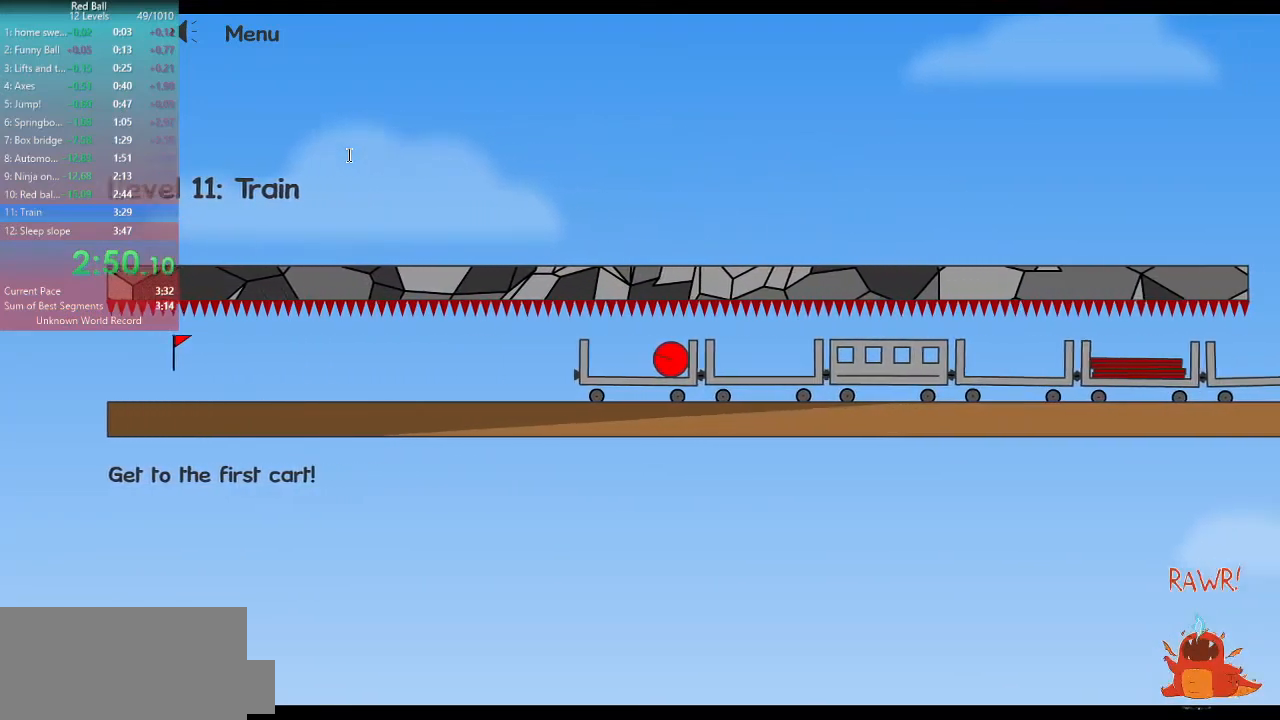
{"keys": ["d"], "events": []}
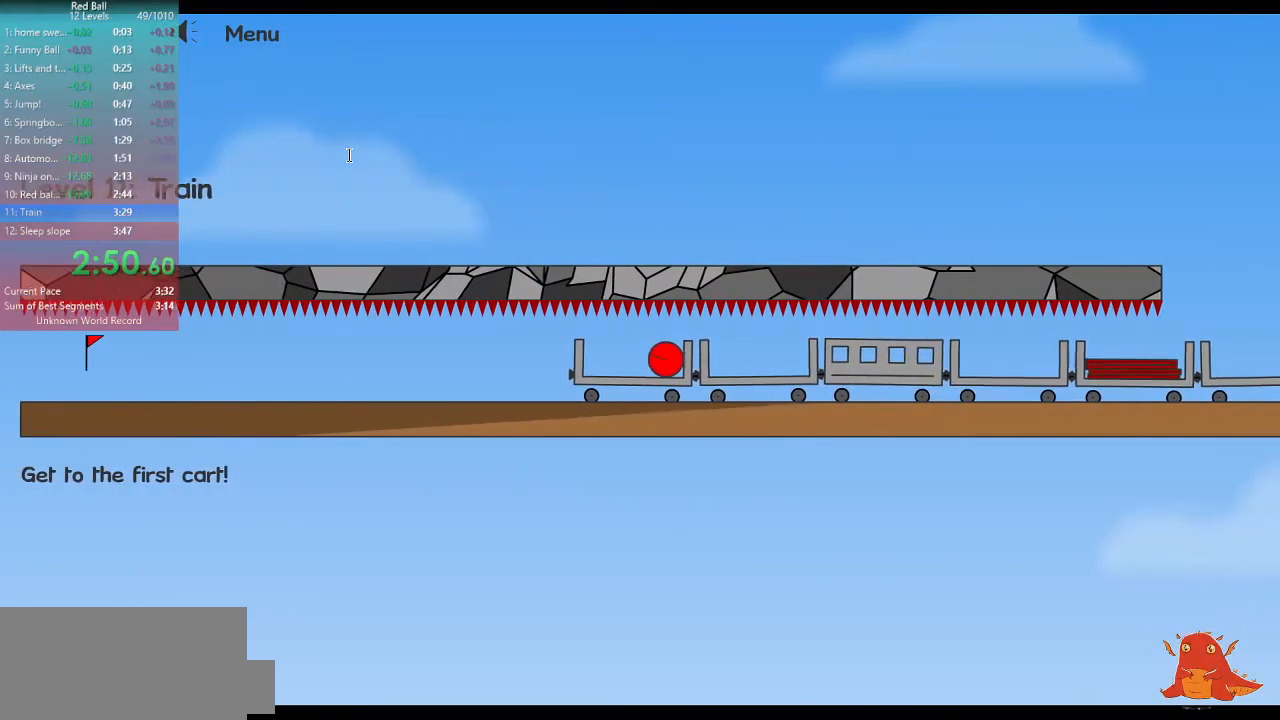
{"keys": ["d"], "events": []}
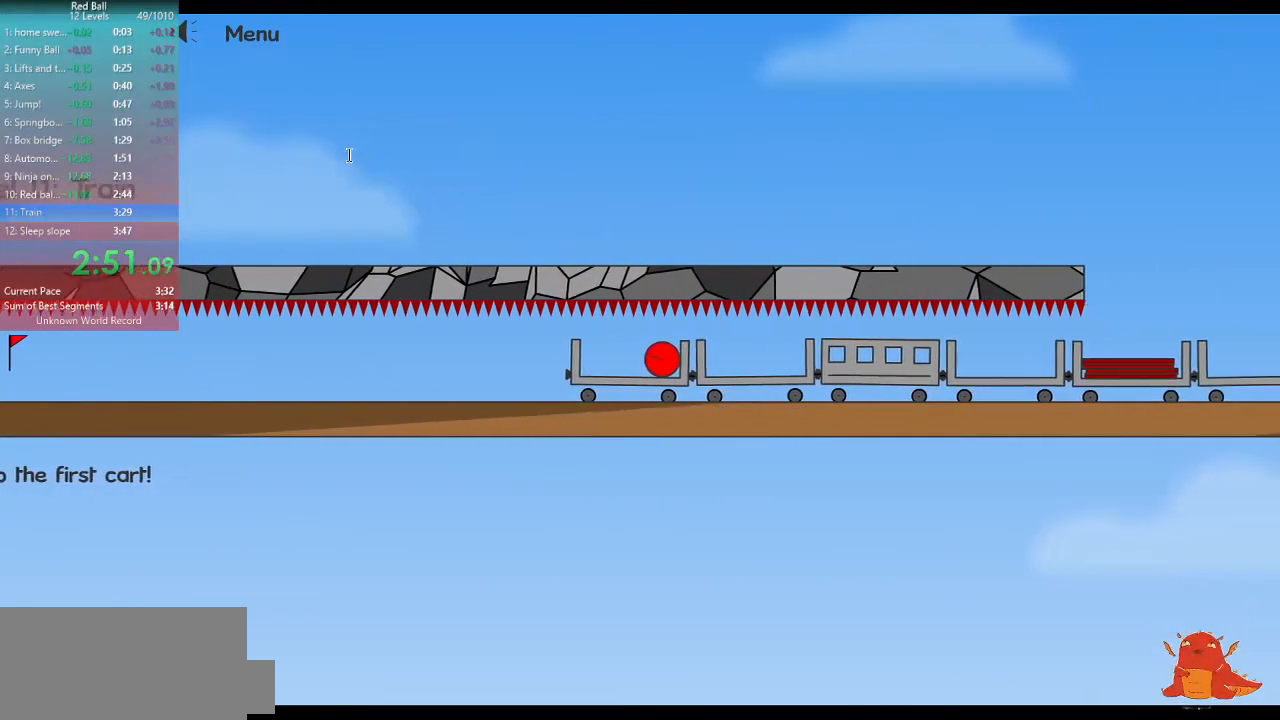
{"keys": ["d"], "events": []}
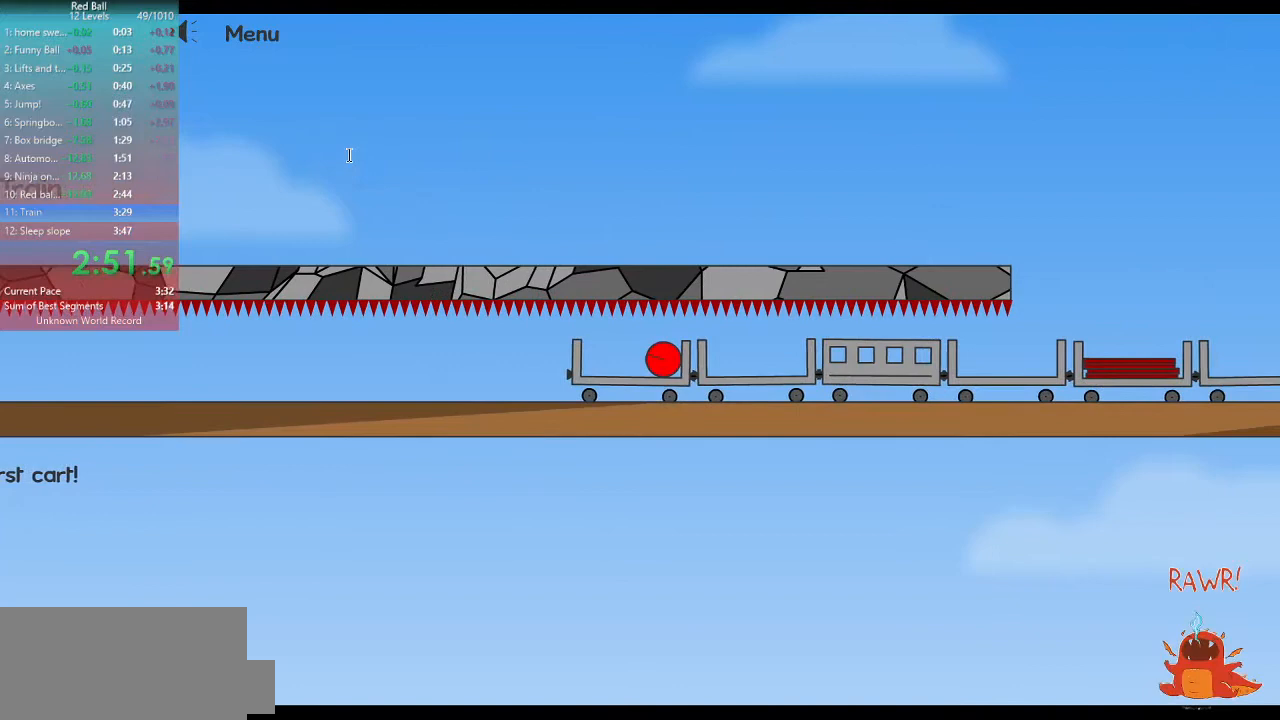
{"keys": ["d"], "events": []}
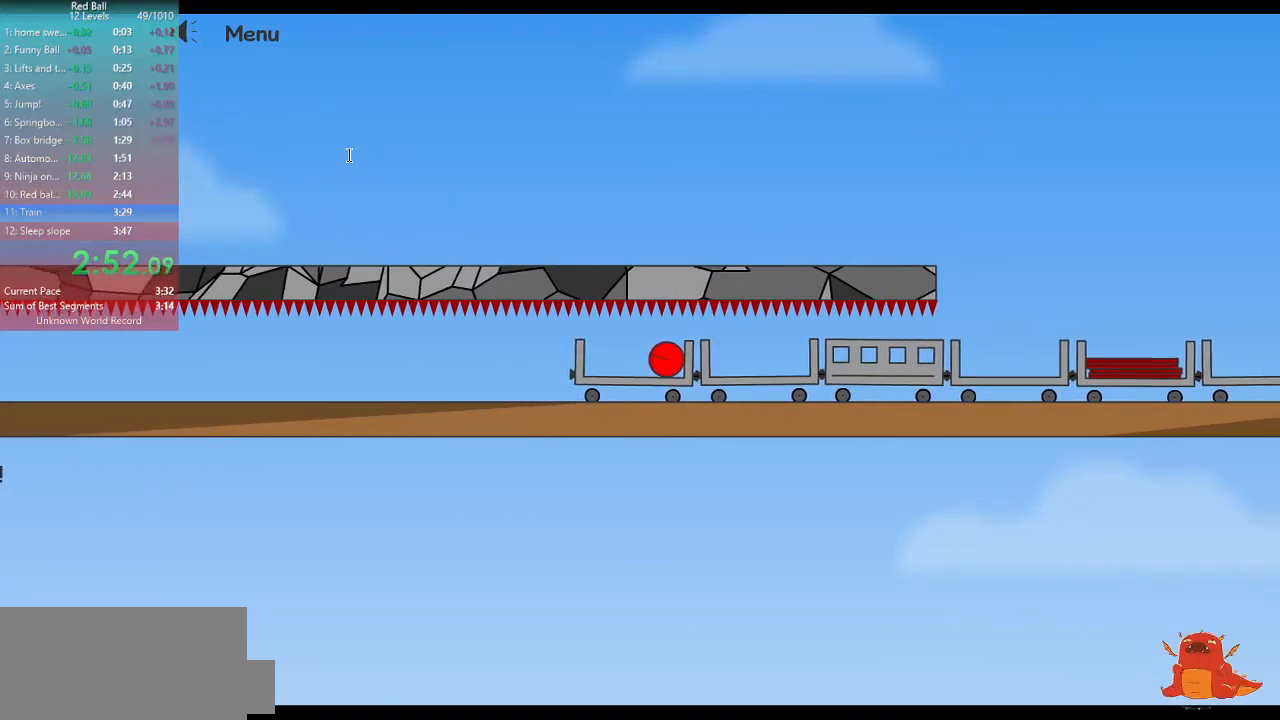
{"keys": ["d"], "events": []}
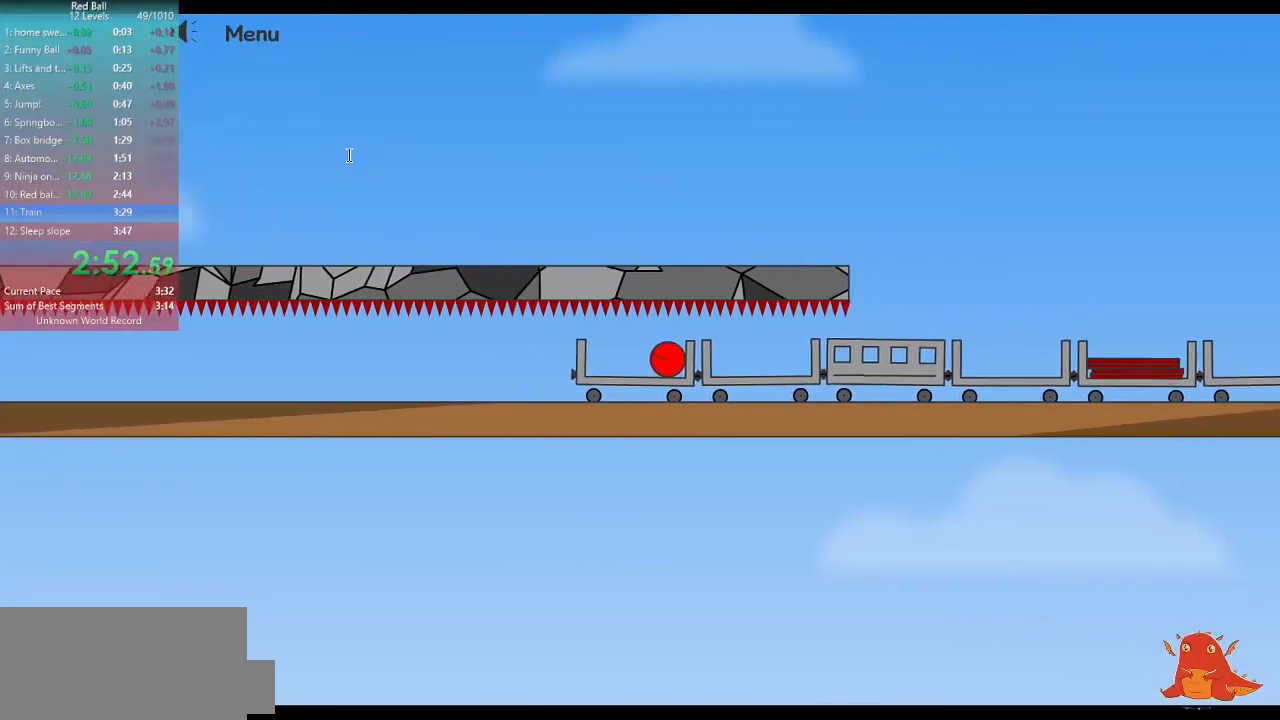
{"keys": ["d"], "events": []}